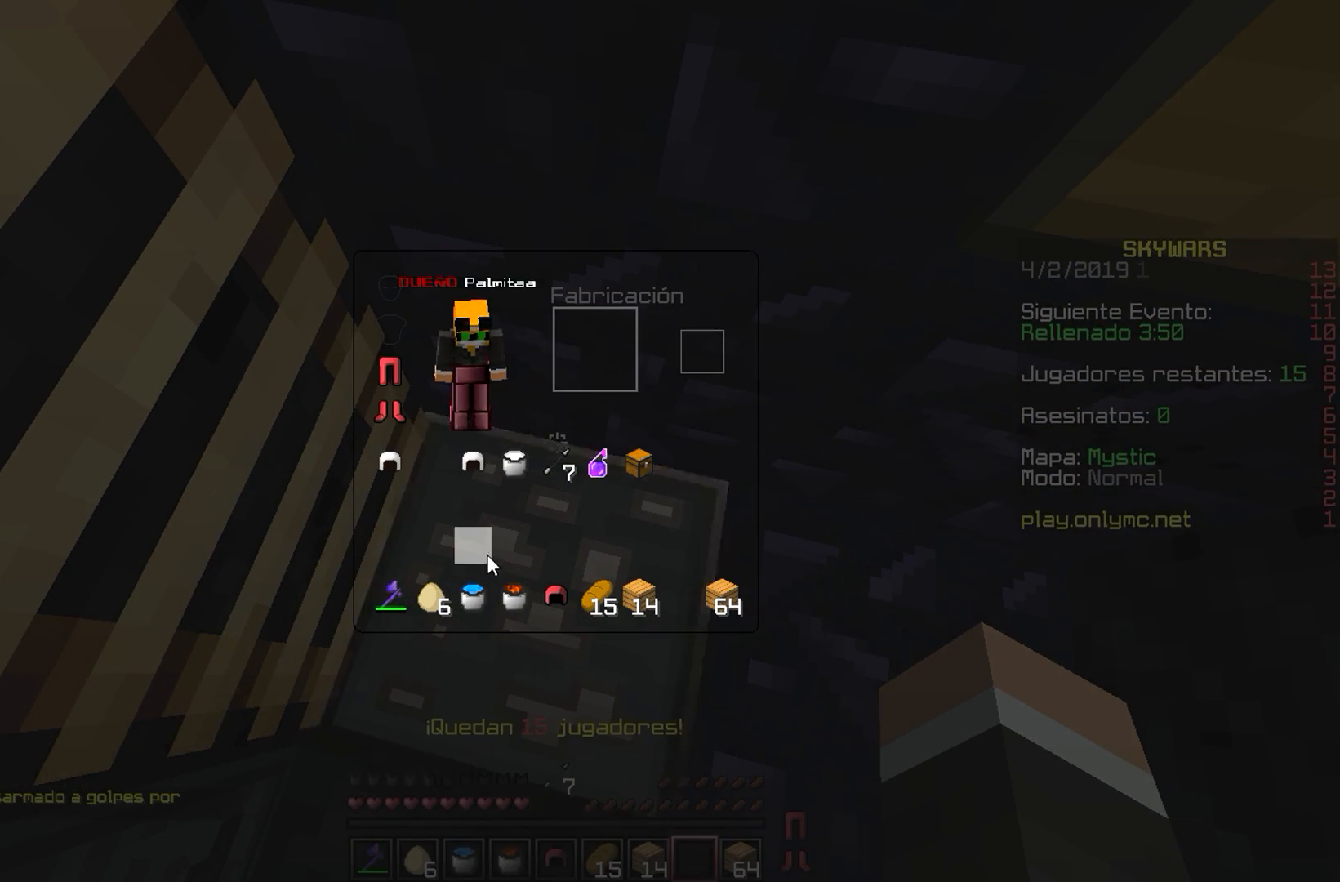
Gameplay with keyboard and mouse; each line is a JSON object with the keys and mouse buttons held at the frame after it. "events" lists presses ("down") and releases ("up") of "a", "d", "s", "w", "mouse_left" and "mouse_right" between this image and that frame as [ms after this image, input, new state], when the widget could be followed in between. "mouse_left", "mouse_right" = the "left", "right" buttons of the "mouse" list. No other keys are recorded. Fast repeated clicks can show as one long hold. Mouse movement is not recorded.
{"keys": [], "mouse": [], "events": []}
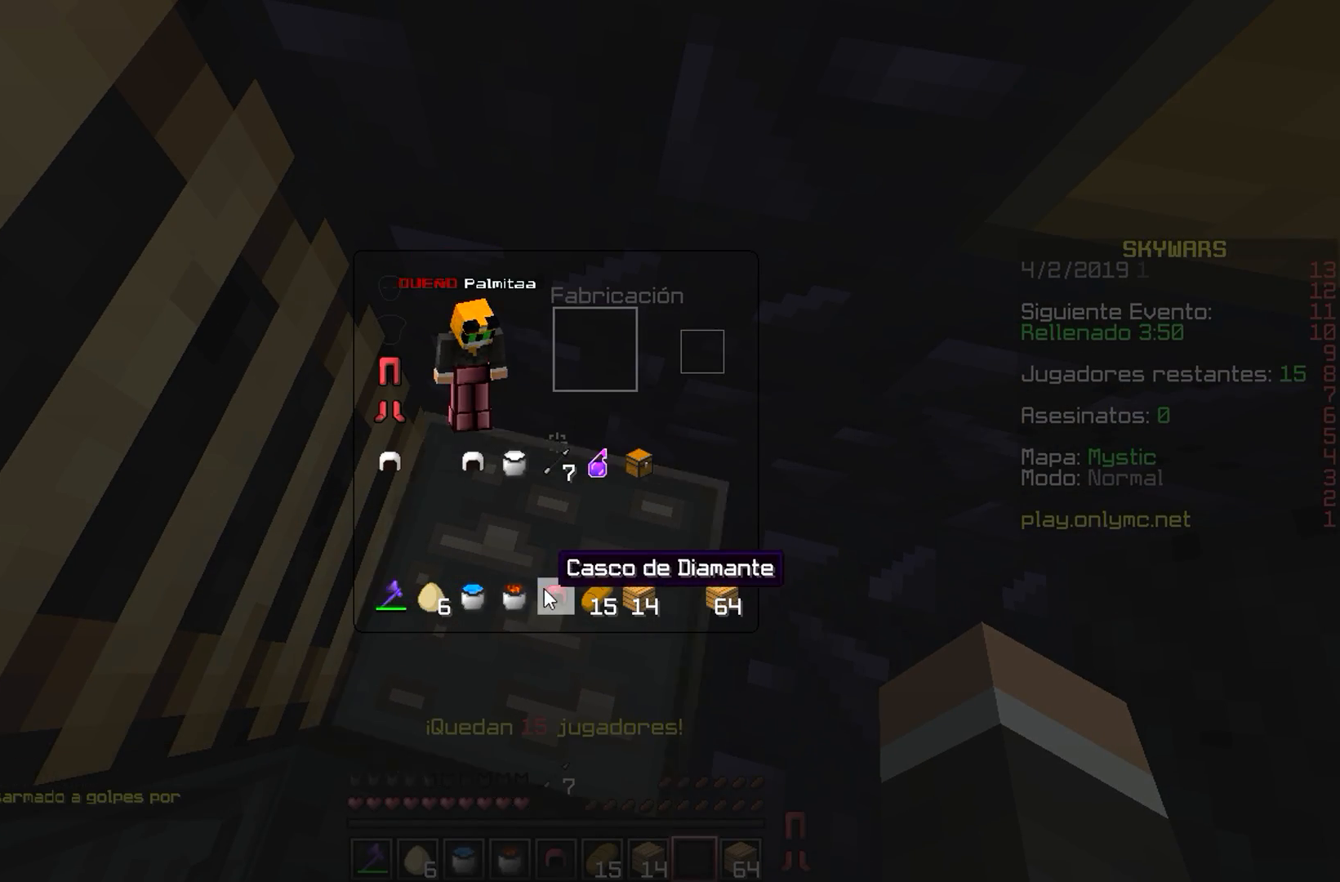
{"keys": [], "mouse": ["left"]}
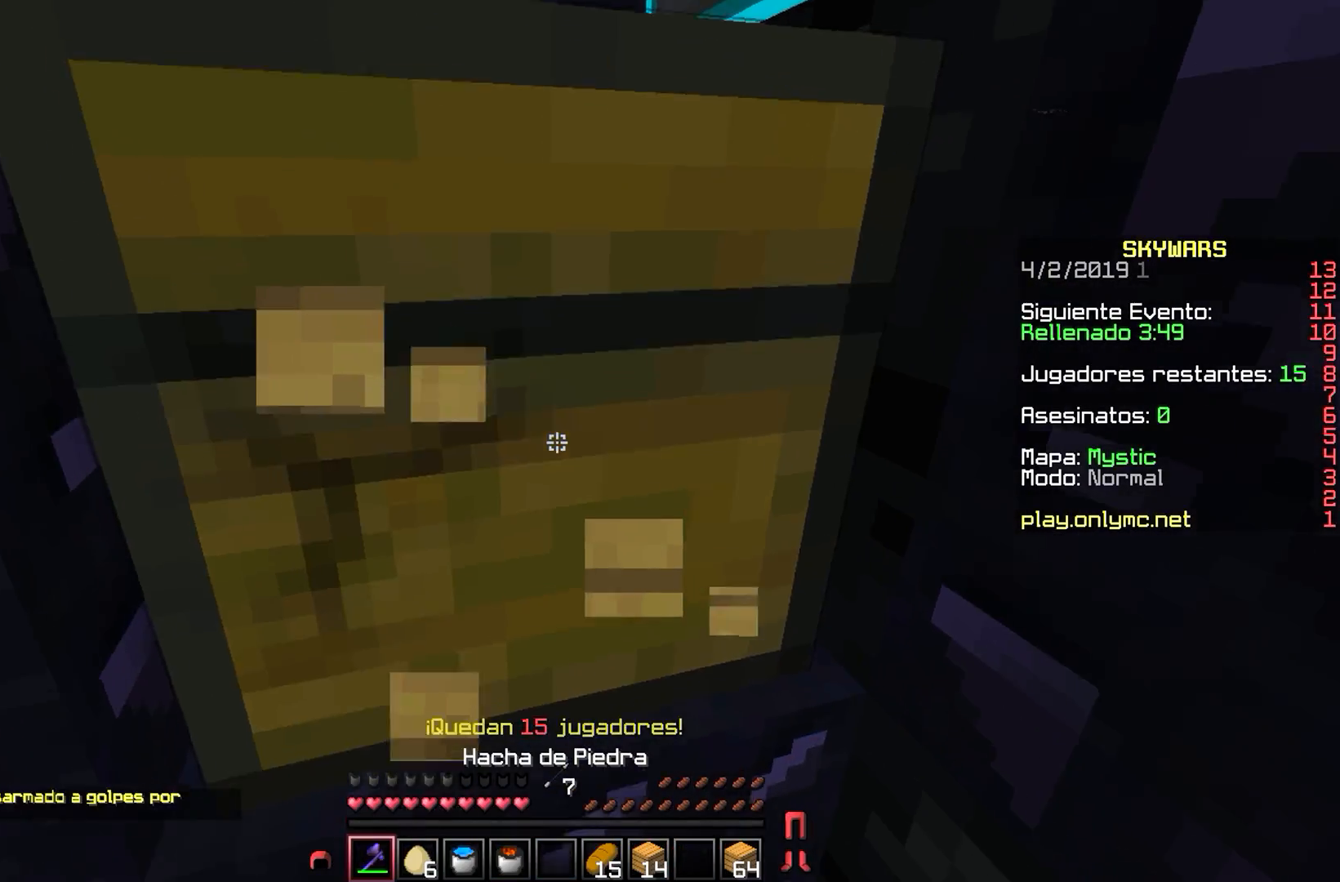
{"keys": ["w"], "mouse": ["left"], "events": [[433, "w", "down"]]}
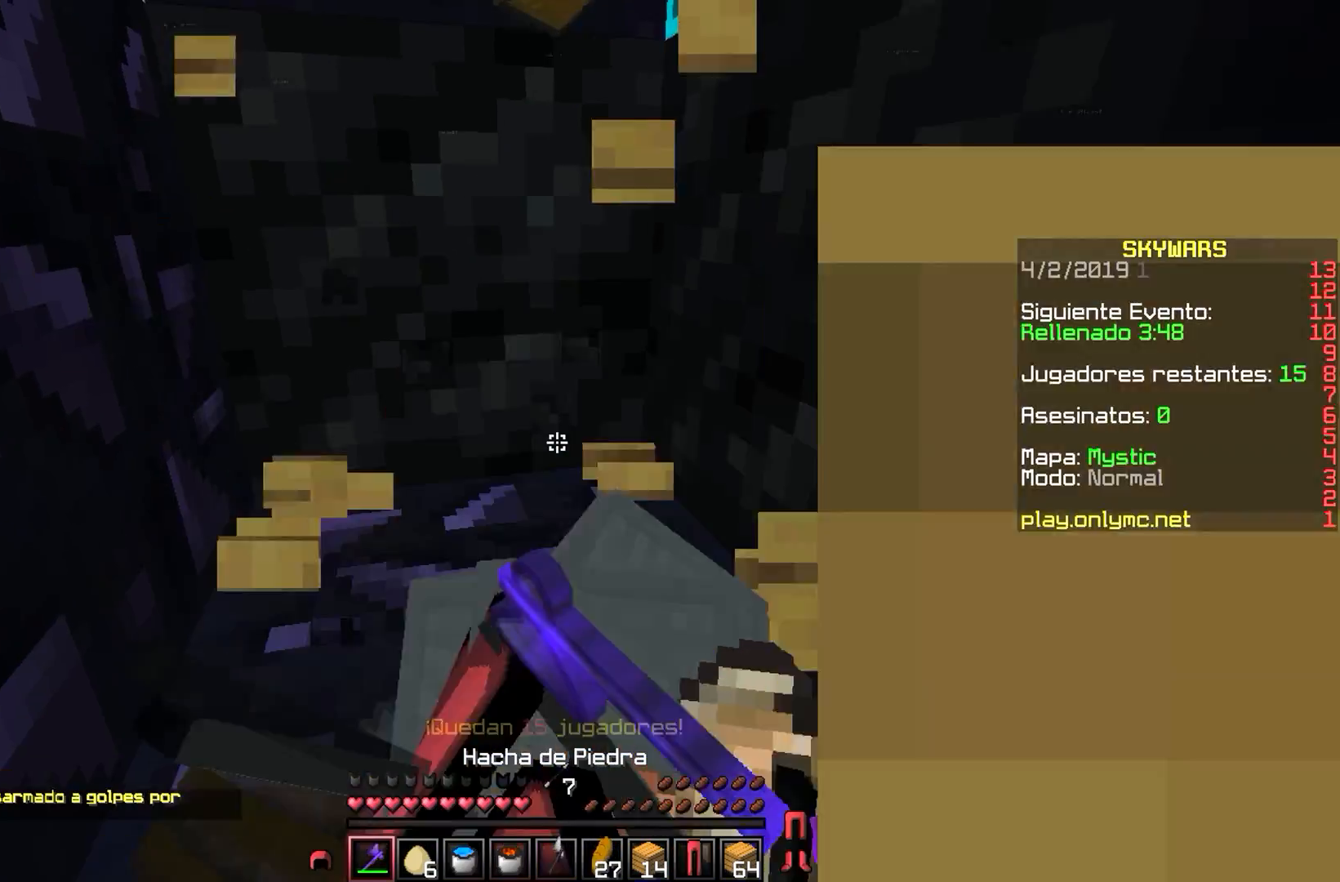
{"keys": [], "mouse": []}
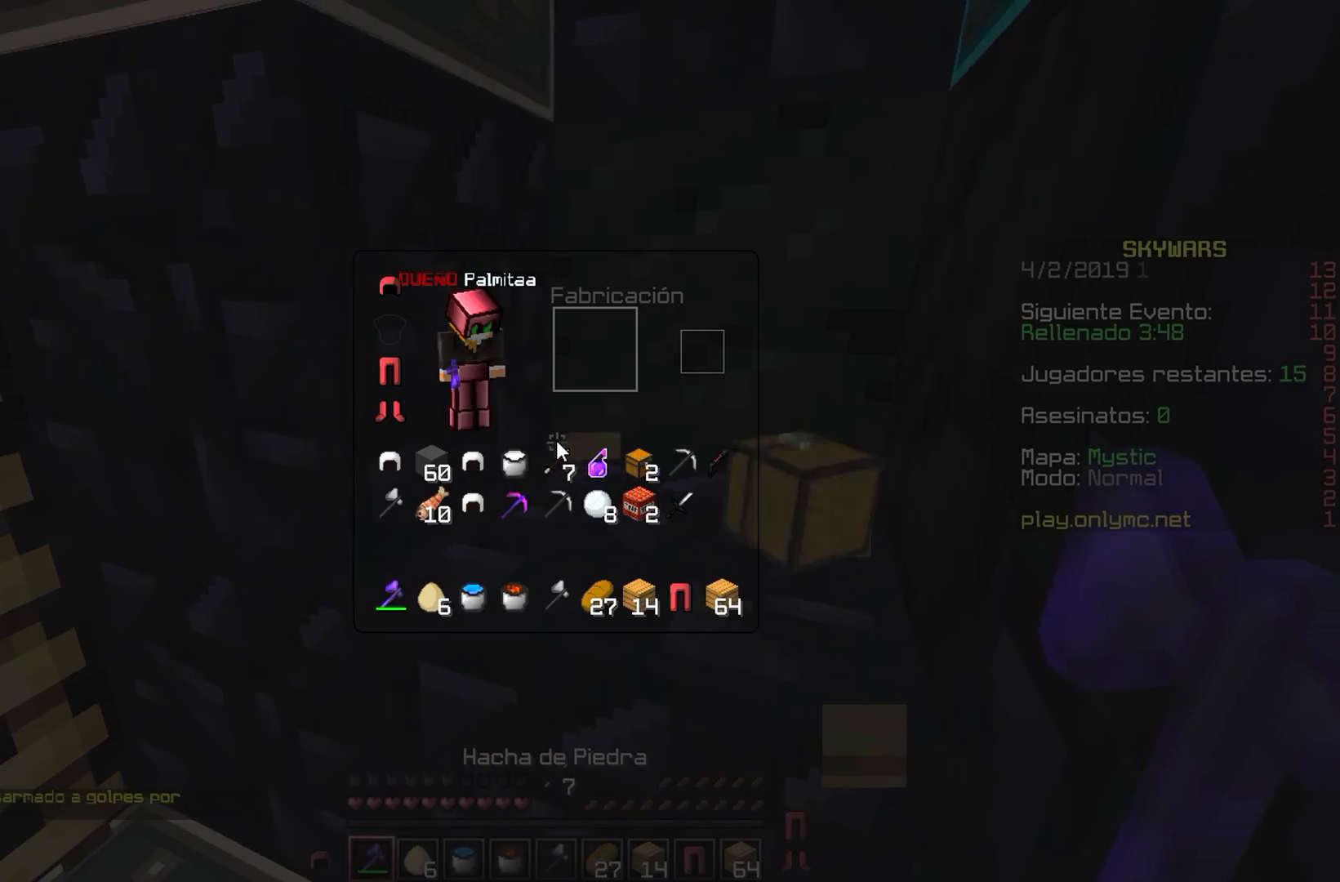
{"keys": [], "mouse": [], "events": []}
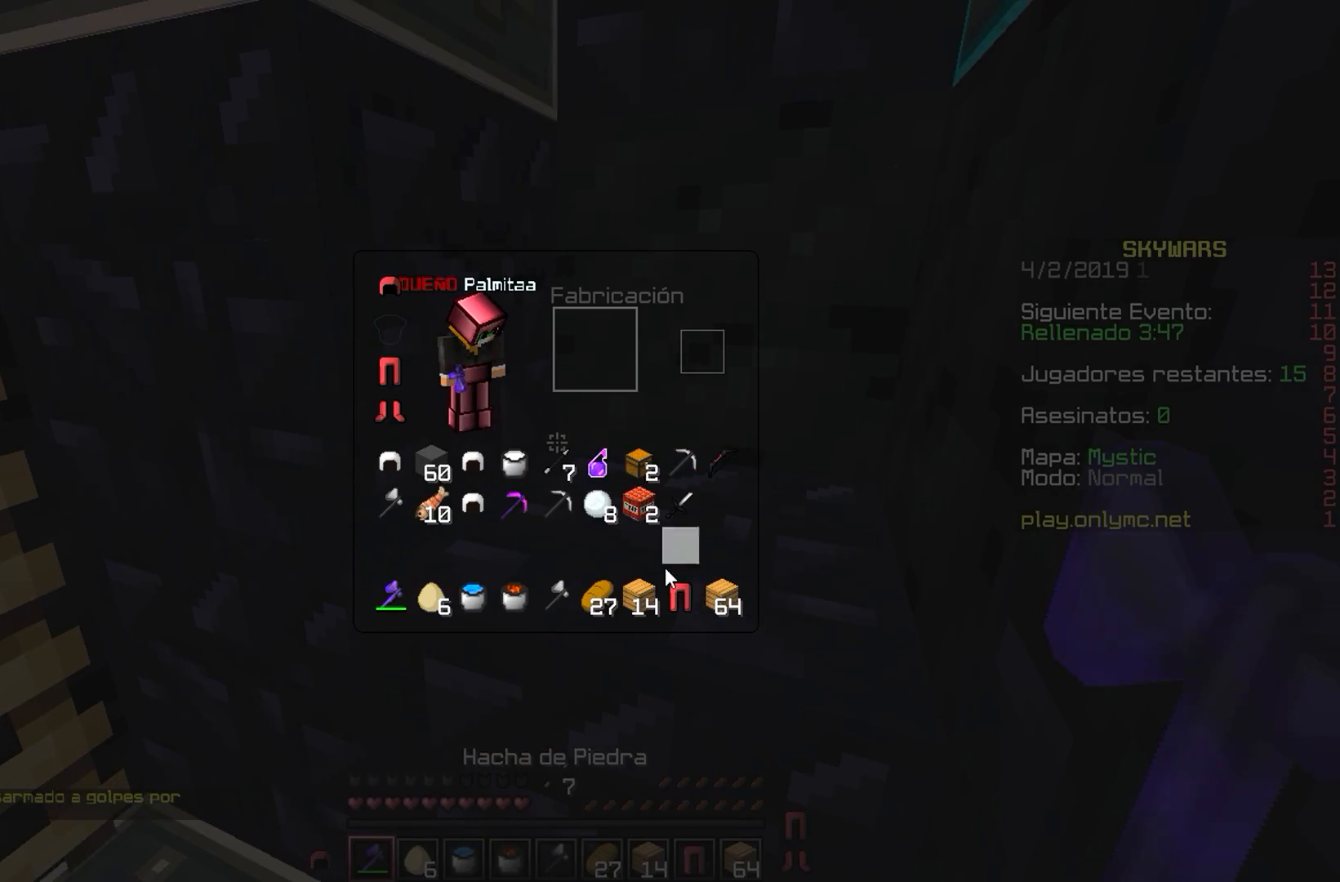
{"keys": [], "mouse": [], "events": []}
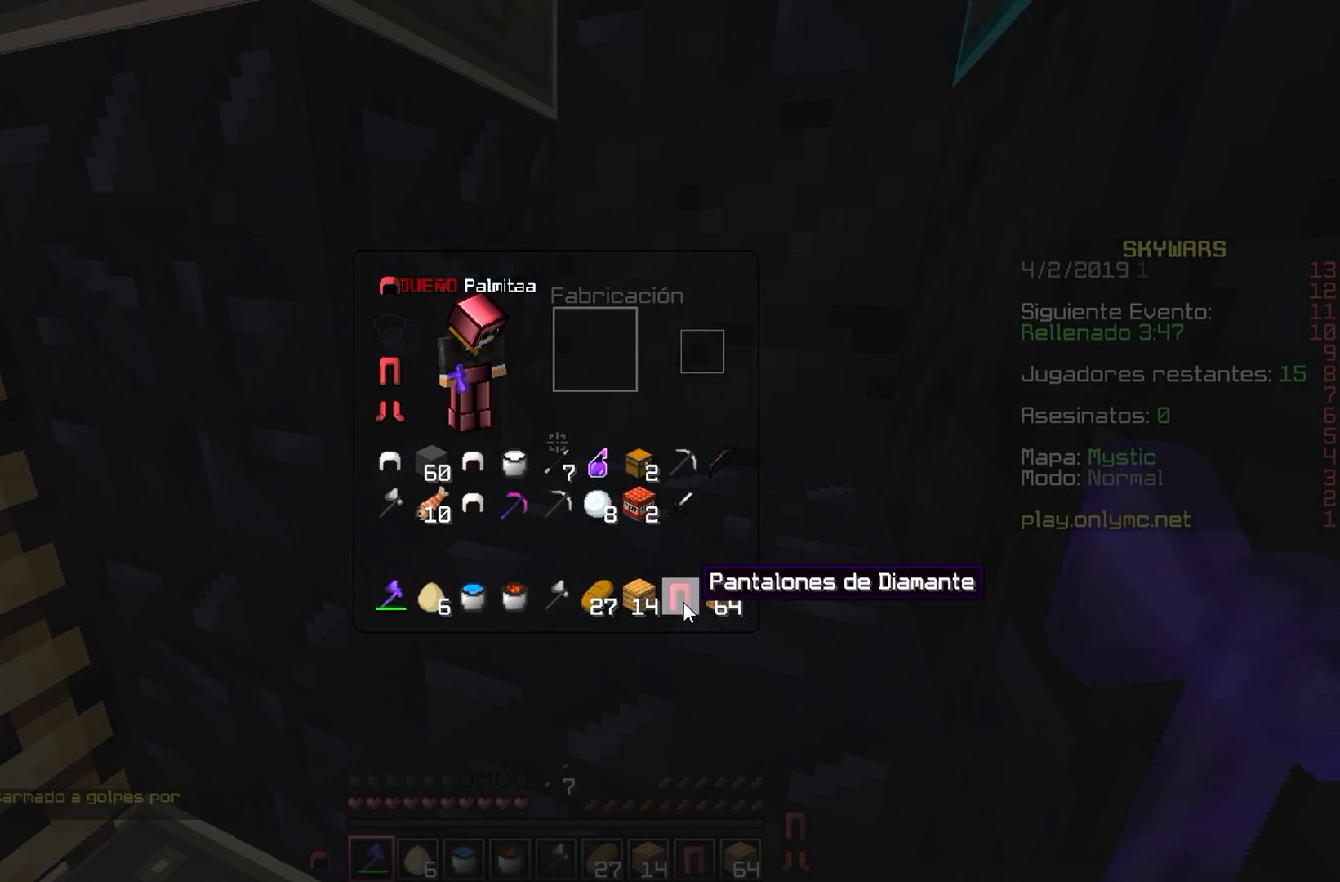
{"keys": [], "mouse": ["left"], "events": [[417, "mouse_left", "down"]]}
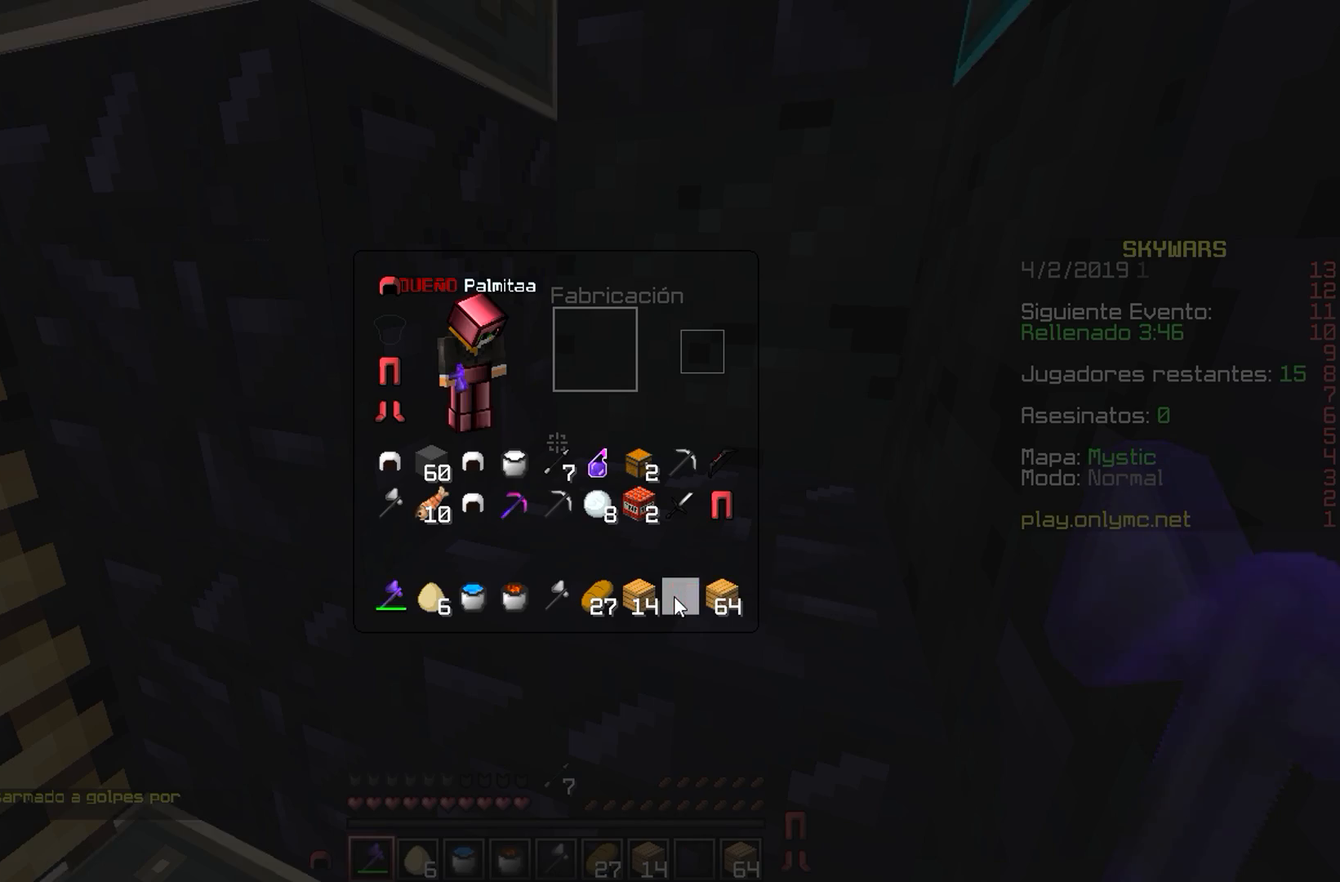
{"keys": [], "mouse": [], "events": [[33, "mouse_left", "up"]]}
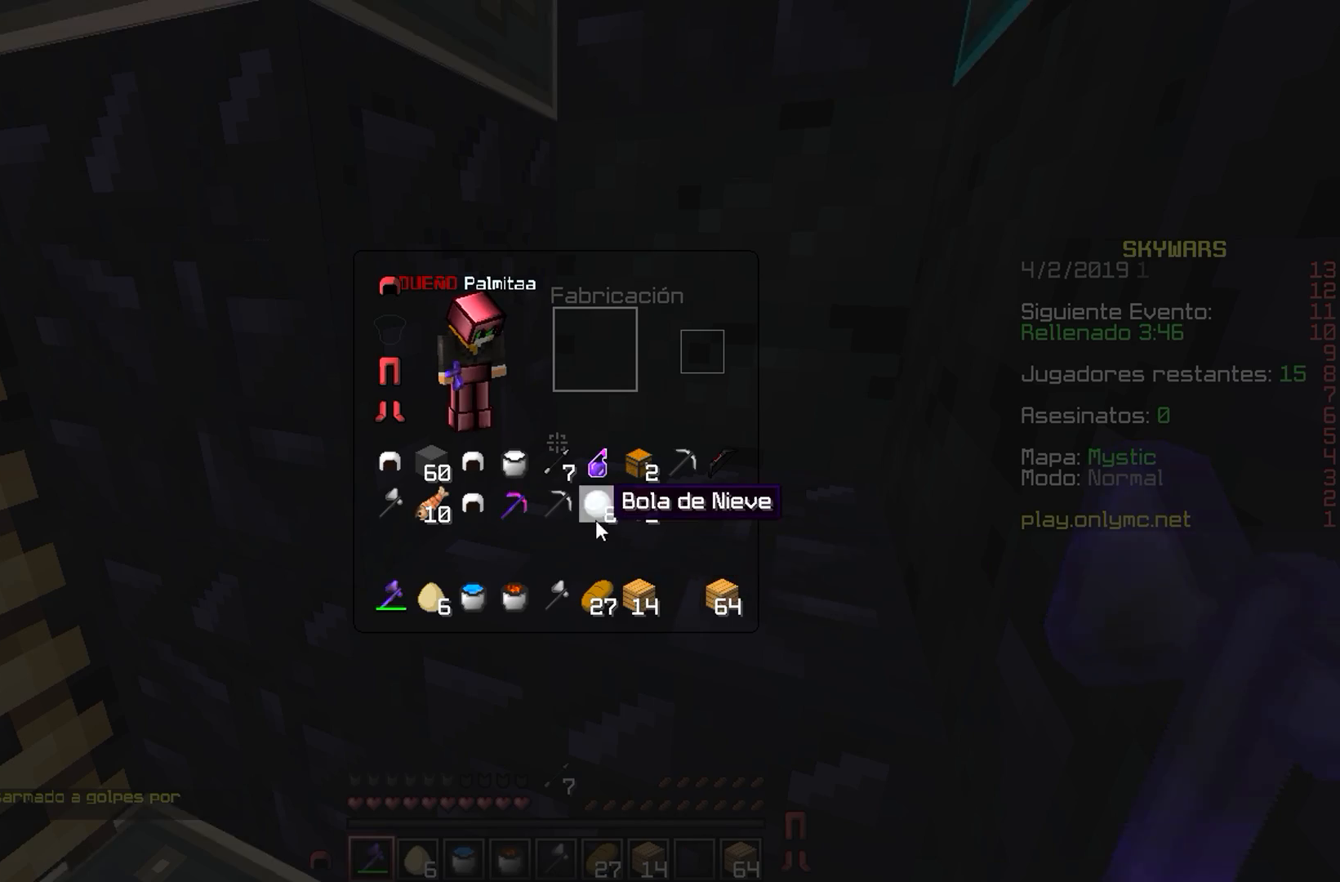
{"keys": [], "mouse": [], "events": [[350, "mouse_left", "down"], [467, "mouse_left", "up"]]}
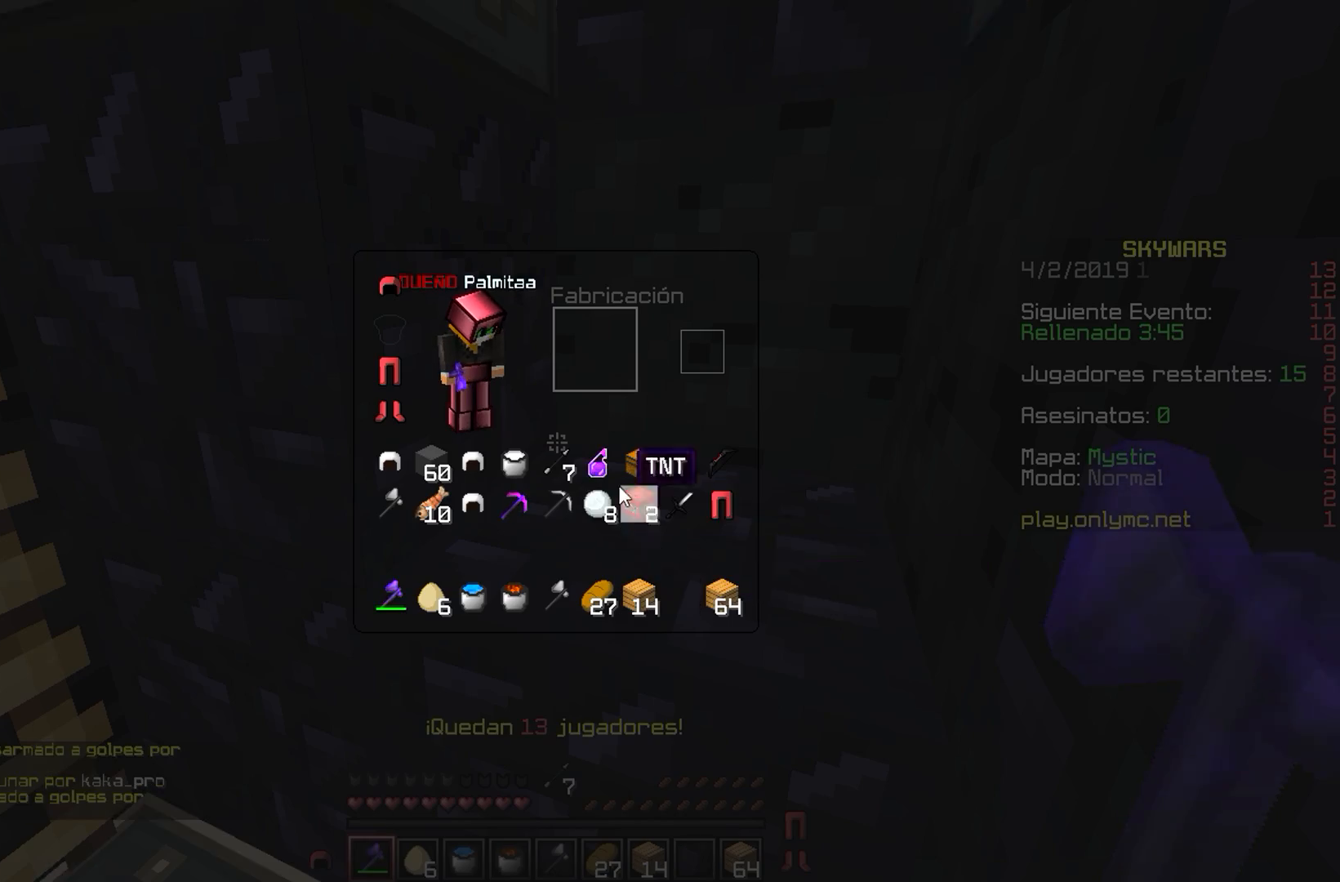
{"keys": [], "mouse": [], "events": [[317, "mouse_left", "down"], [433, "mouse_left", "up"]]}
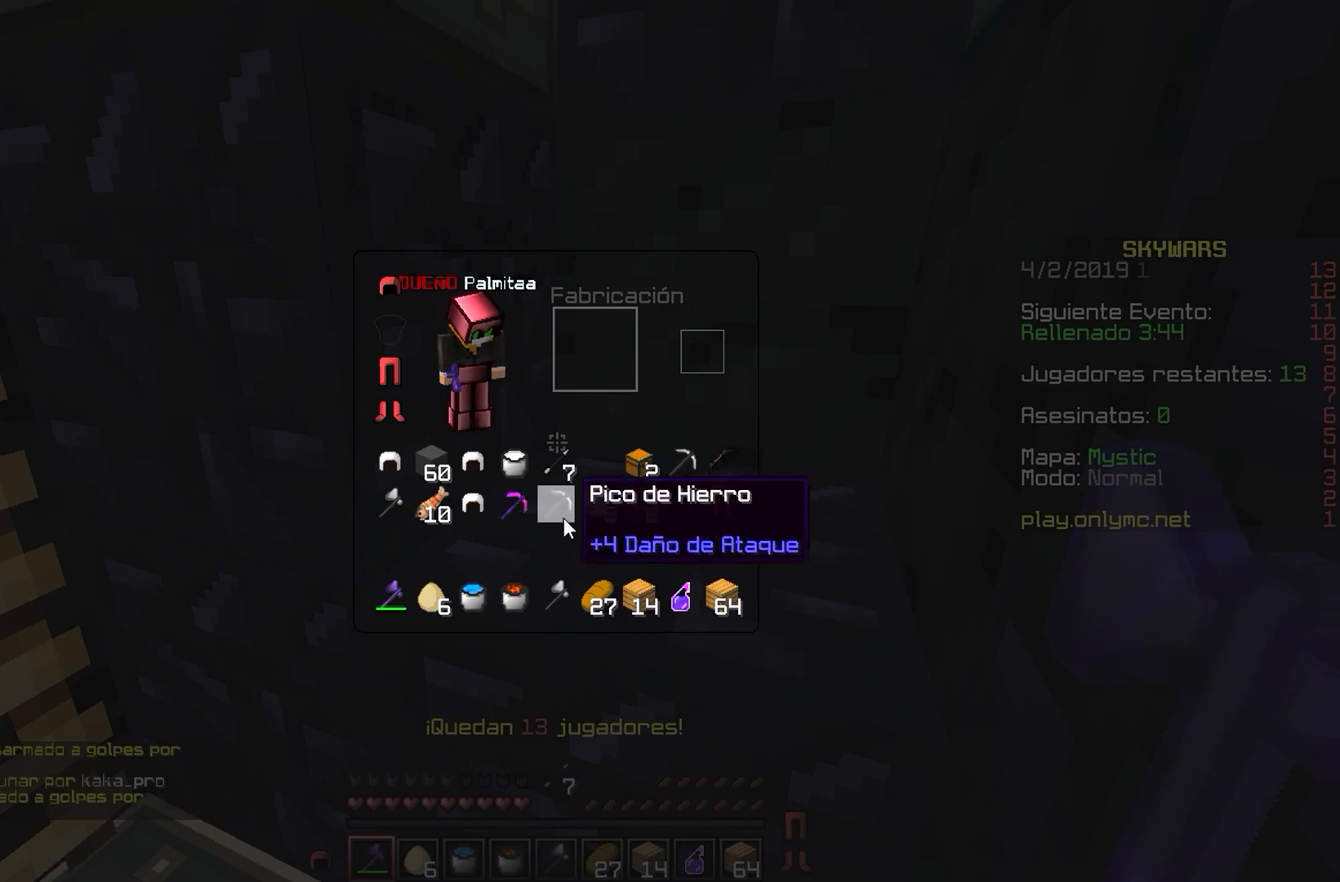
{"keys": [], "mouse": [], "events": []}
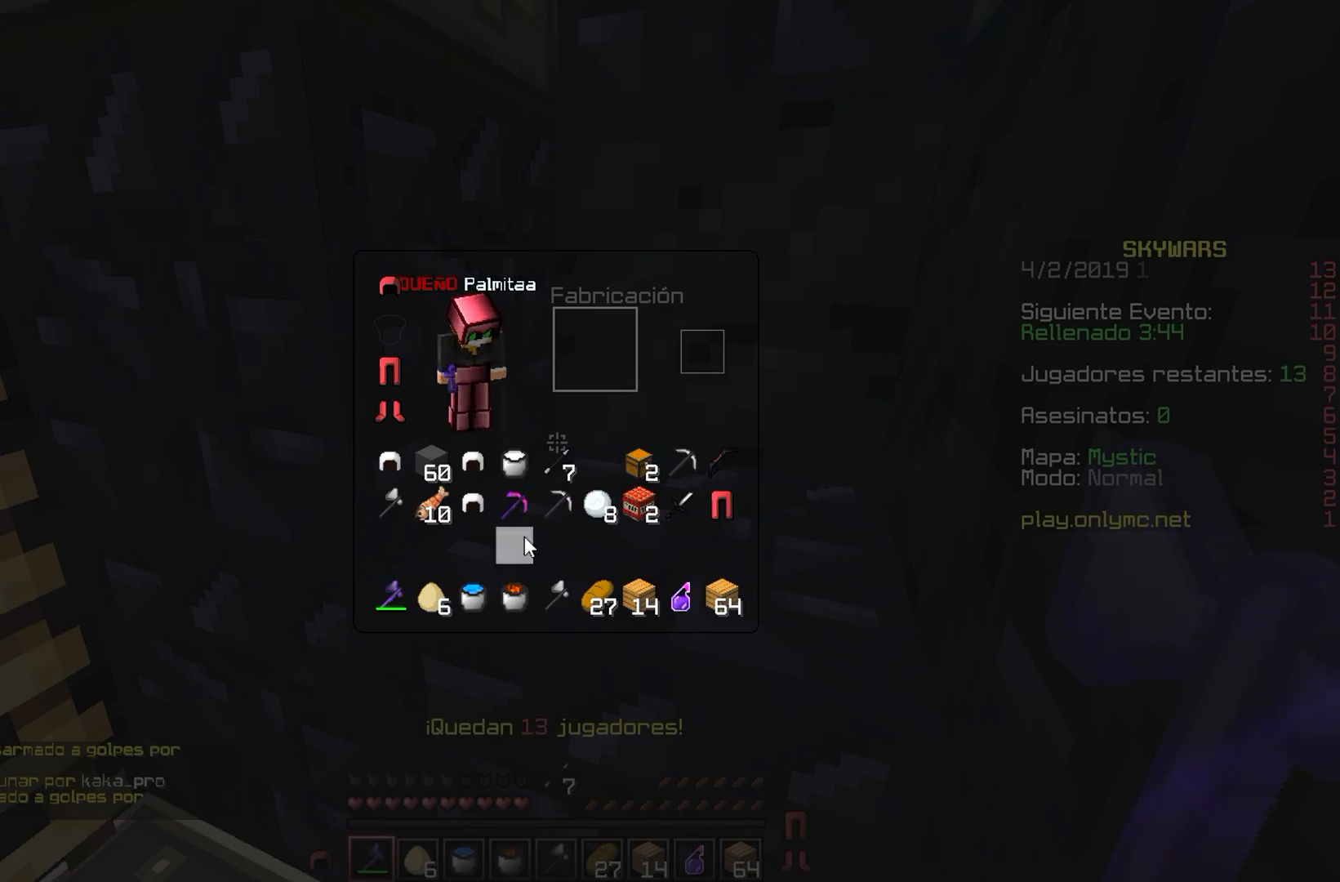
{"keys": ["d", "w"], "mouse": [], "events": [[100, "w", "down"], [467, "d", "down"]]}
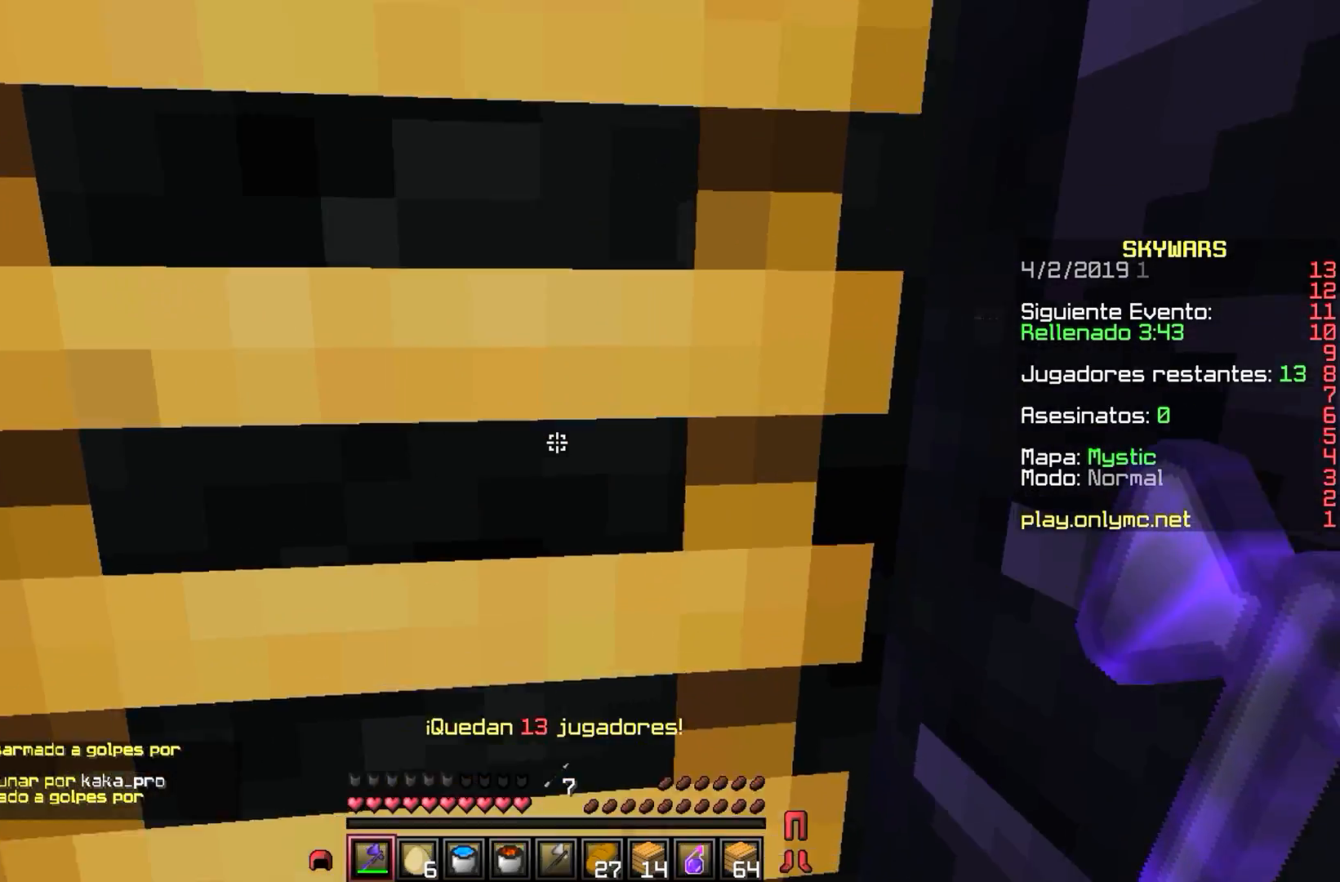
{"keys": [], "mouse": []}
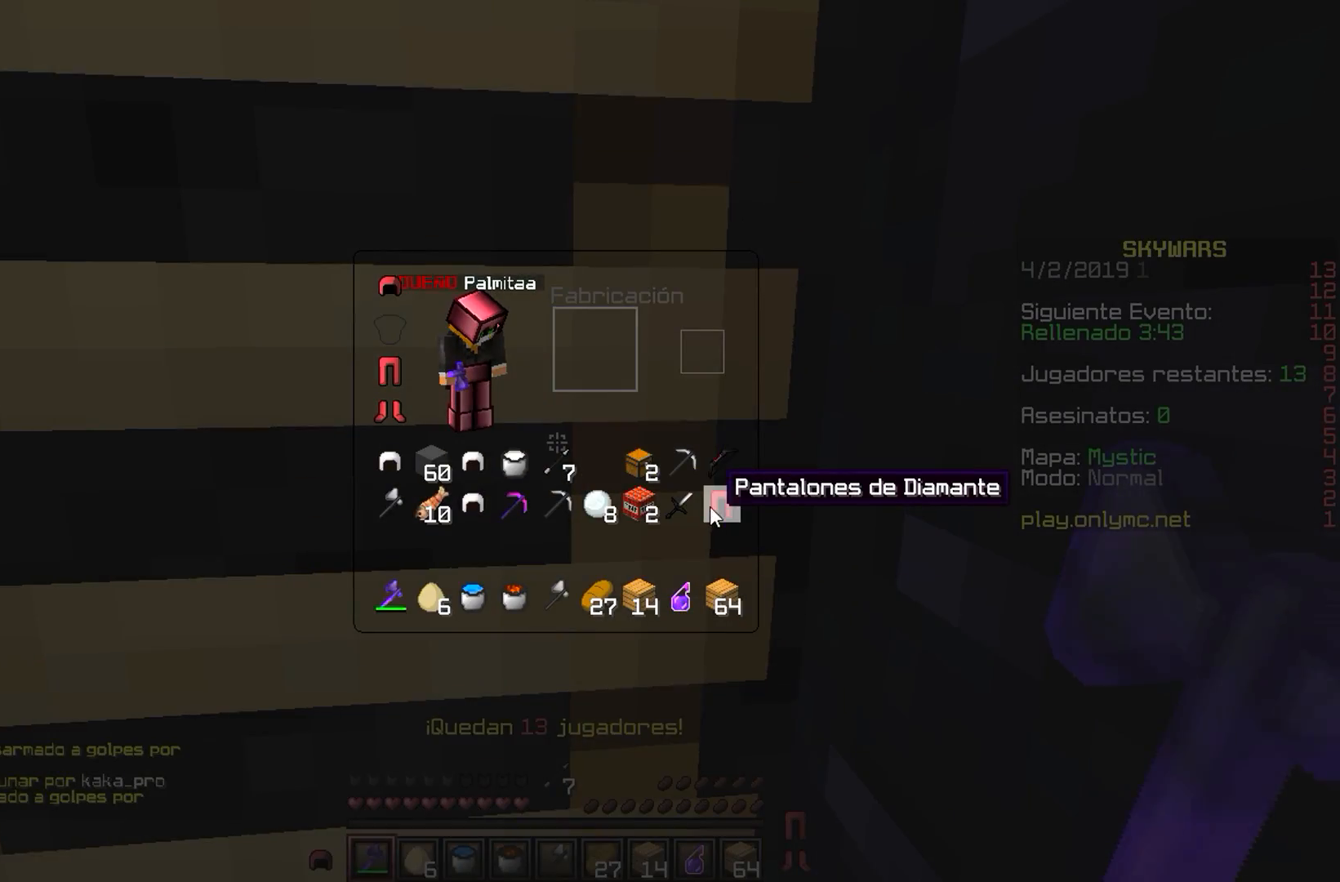
{"keys": [], "mouse": []}
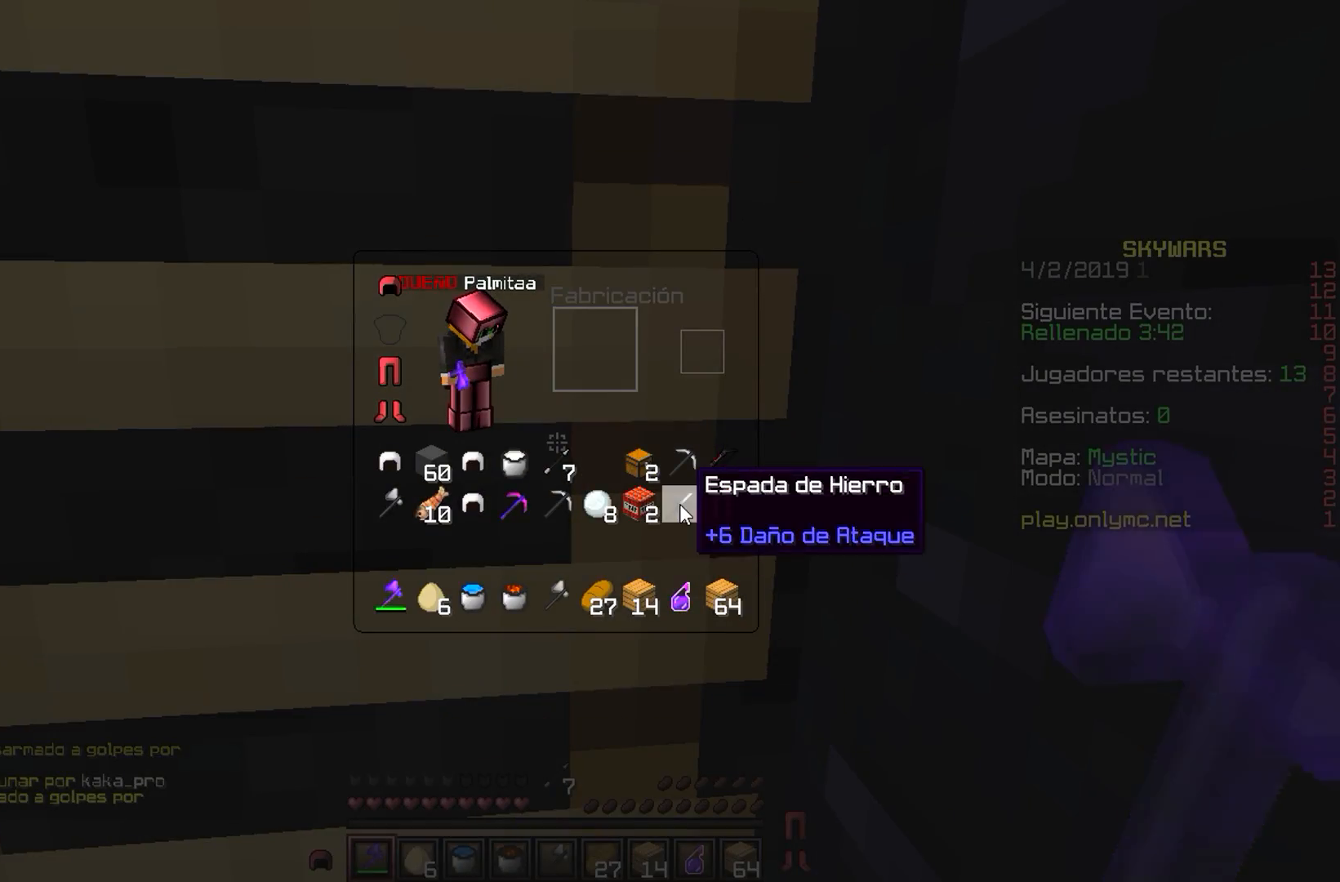
{"keys": [], "mouse": [], "events": []}
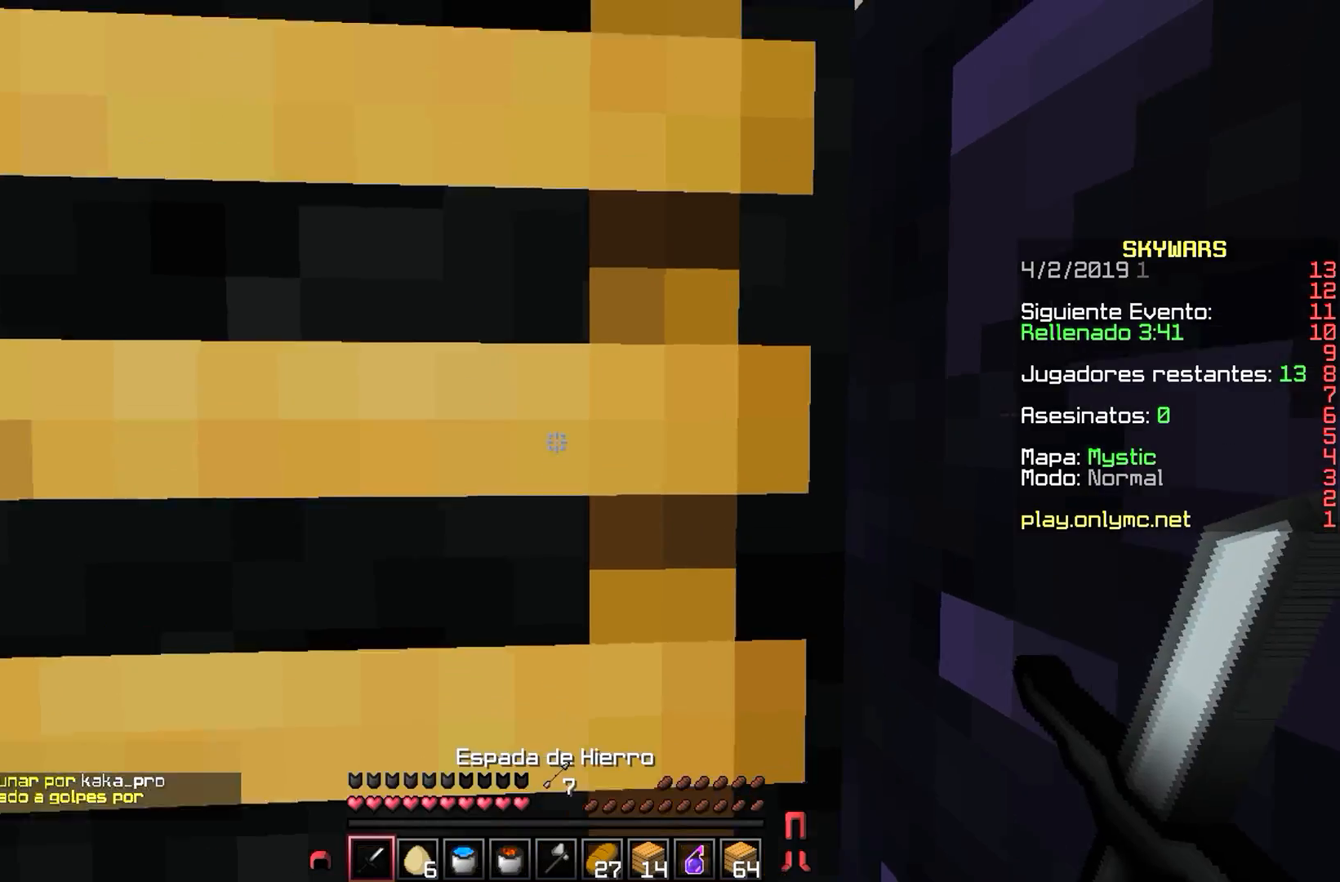
{"keys": ["d", "w"], "mouse": [], "events": [[17, "w", "down"], [383, "d", "down"]]}
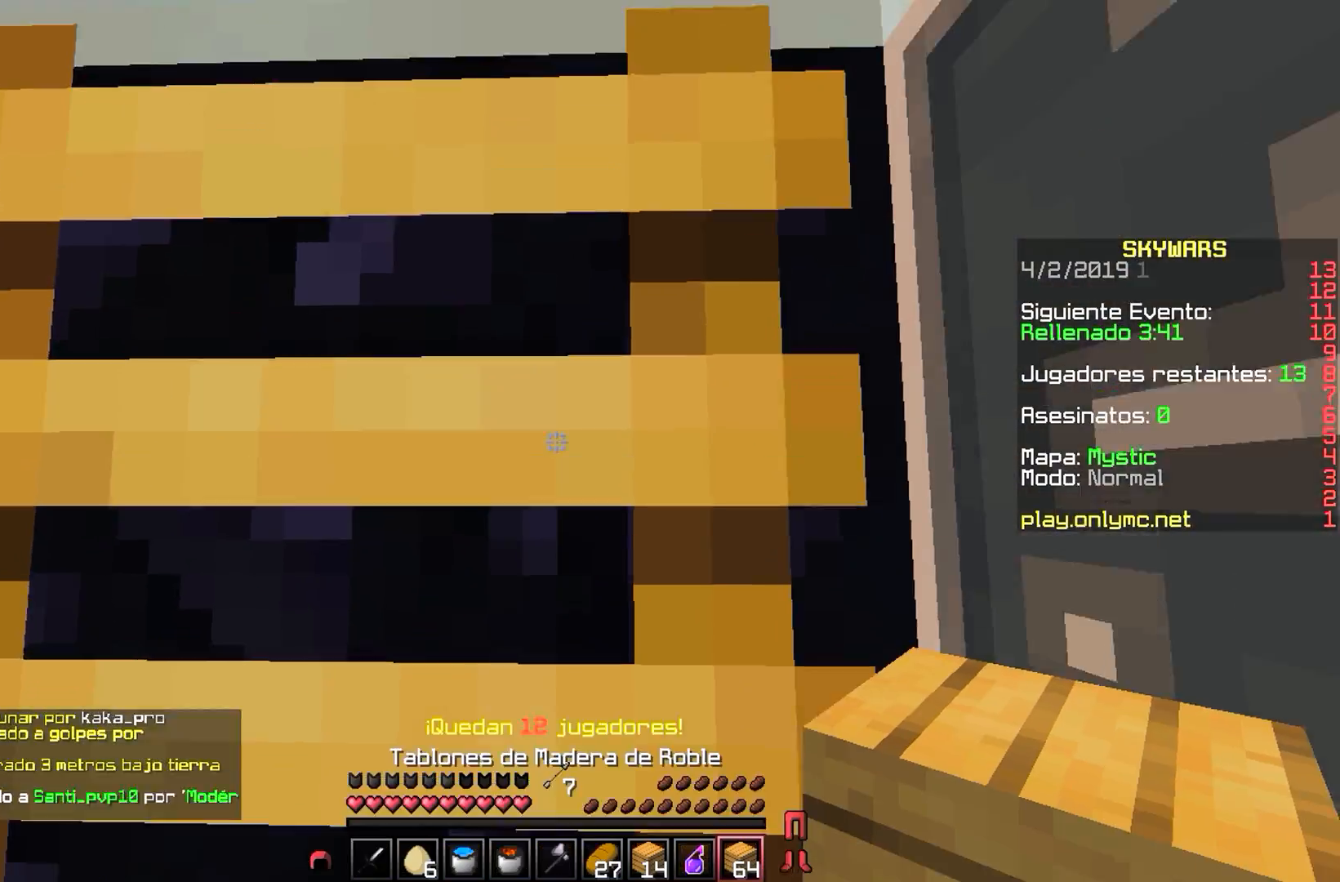
{"keys": ["a", "w"], "mouse": [], "events": [[83, "a", "down"], [150, "d", "up"]]}
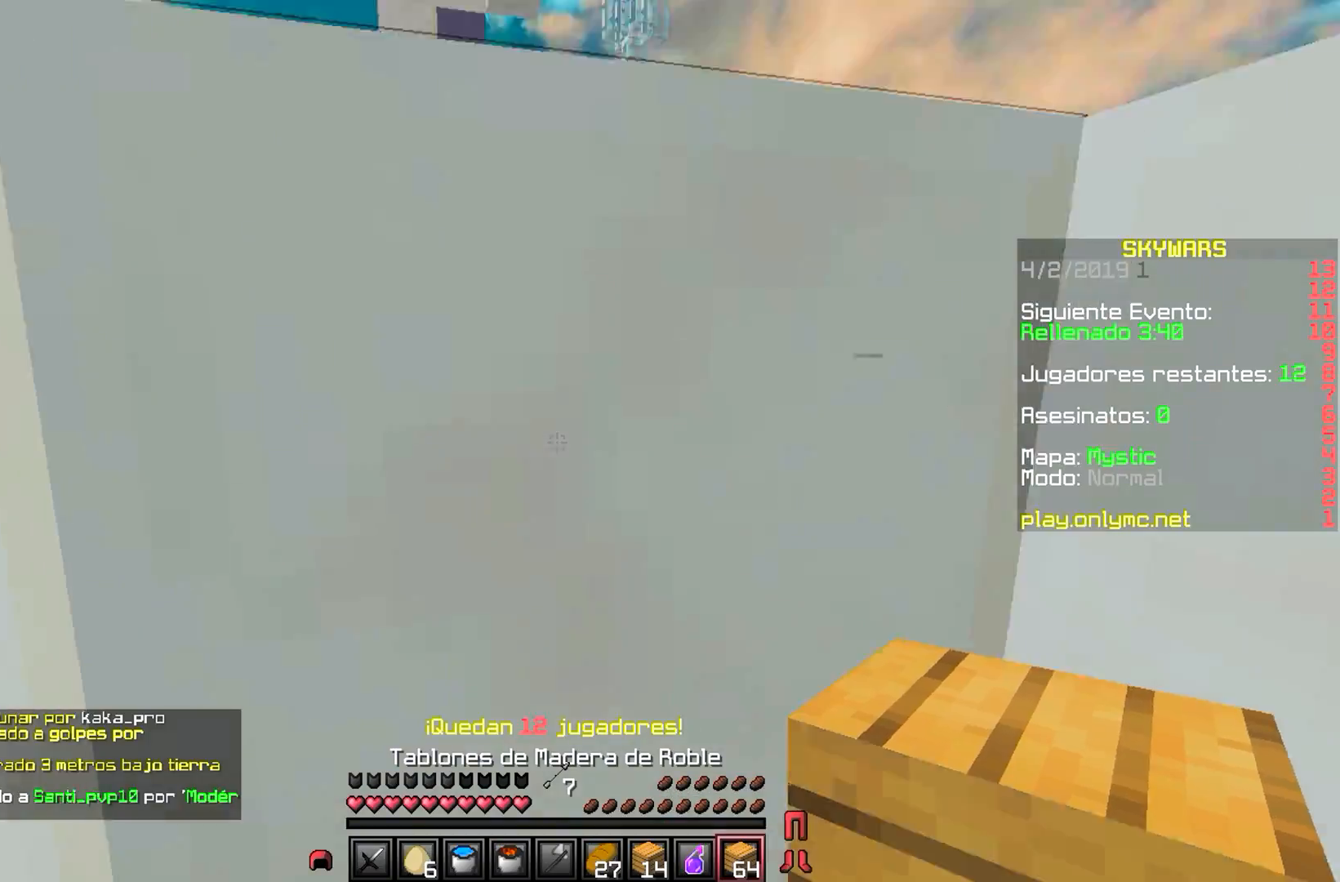
{"keys": ["a", "d", "s"], "mouse": [], "events": [[150, "w", "up"], [217, "s", "down"], [467, "d", "down"]]}